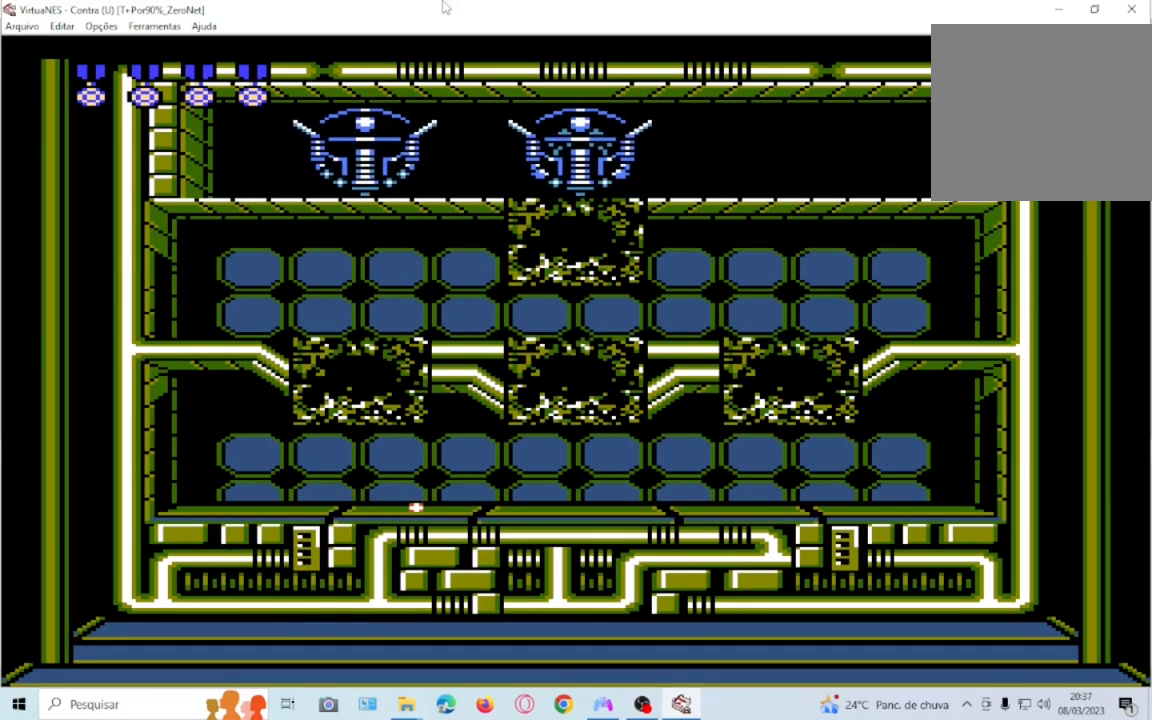
Gameplay with a controller (PlayStation layout); each line is a JSON object with the inputs held at the frame after it. "events" lists button and stick changes between this image and that frame as [ms after this image, input, new state], when the widget could be followed in between. Not read: L3 R3 left_stick right_stick.
{"buttons": ["SQUARE", "DPAD_UP", "DPAD_RIGHT"], "events": [[134, "SQUARE", "up"], [234, "SQUARE", "down"], [334, "SQUARE", "up"], [400, "SQUARE", "down"]]}
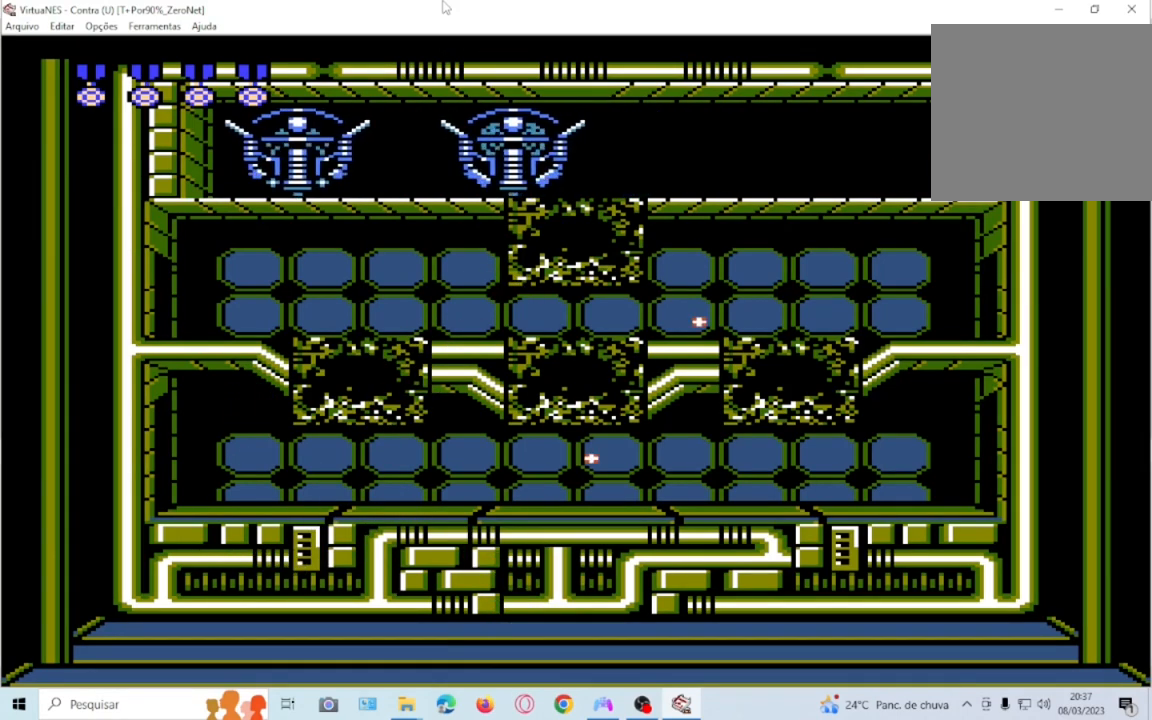
{"buttons": ["DPAD_UP", "DPAD_RIGHT"], "events": [[33, "SQUARE", "up"], [133, "SQUARE", "down"], [233, "DPAD_RIGHT", "up"], [233, "SQUARE", "up"], [333, "DPAD_RIGHT", "down"], [333, "SQUARE", "down"], [400, "SQUARE", "up"]]}
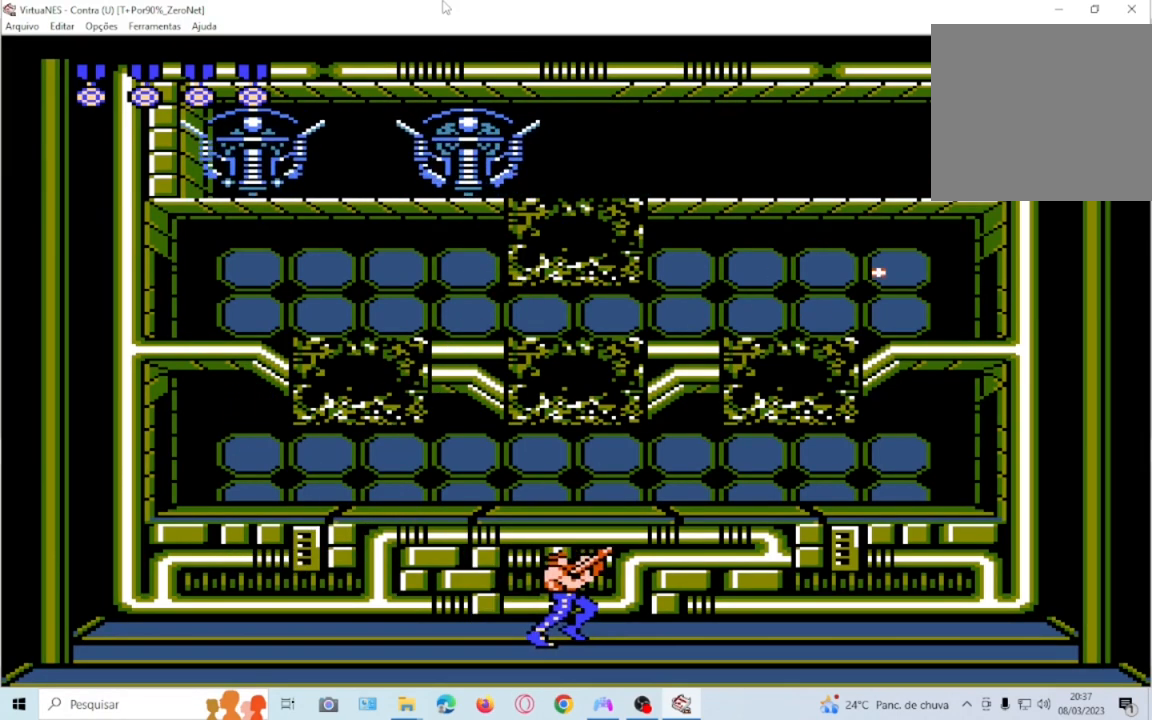
{"buttons": ["SQUARE", "DPAD_UP", "DPAD_RIGHT"], "events": [[33, "SQUARE", "down"], [134, "SQUARE", "up"], [234, "SQUARE", "down"], [367, "SQUARE", "up"], [434, "SQUARE", "down"]]}
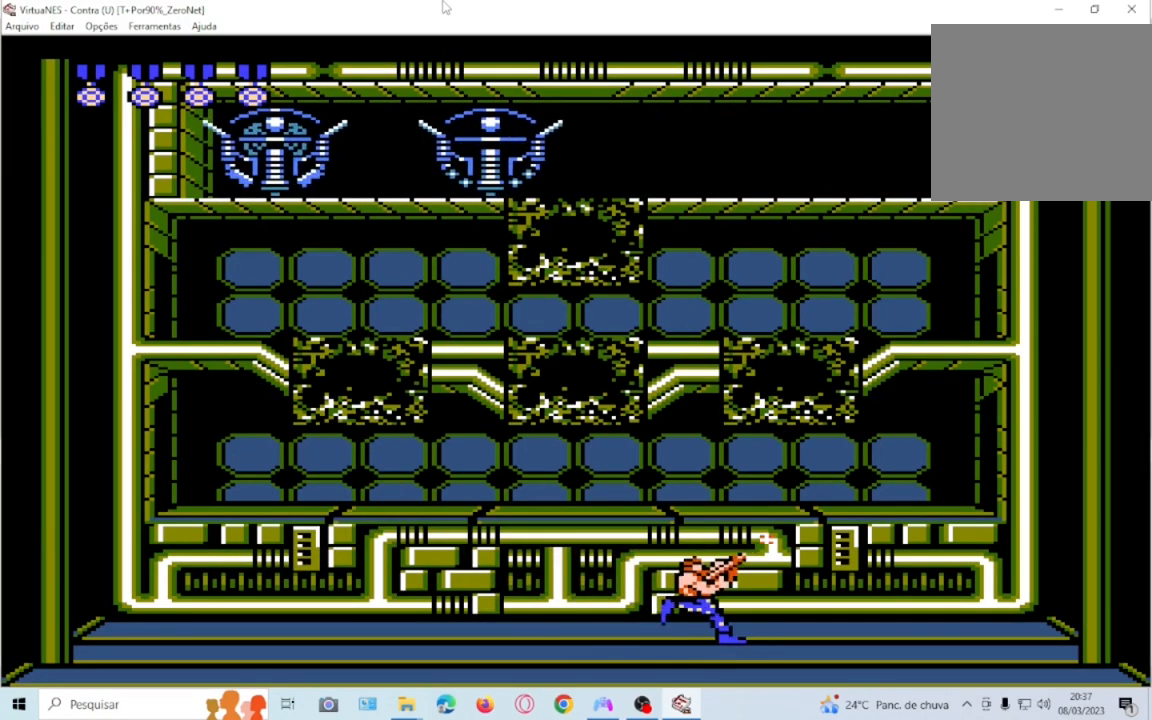
{"buttons": ["DPAD_UP"], "events": [[66, "SQUARE", "up"], [100, "DPAD_RIGHT", "up"], [367, "DPAD_LEFT", "down"], [500, "DPAD_LEFT", "up"]]}
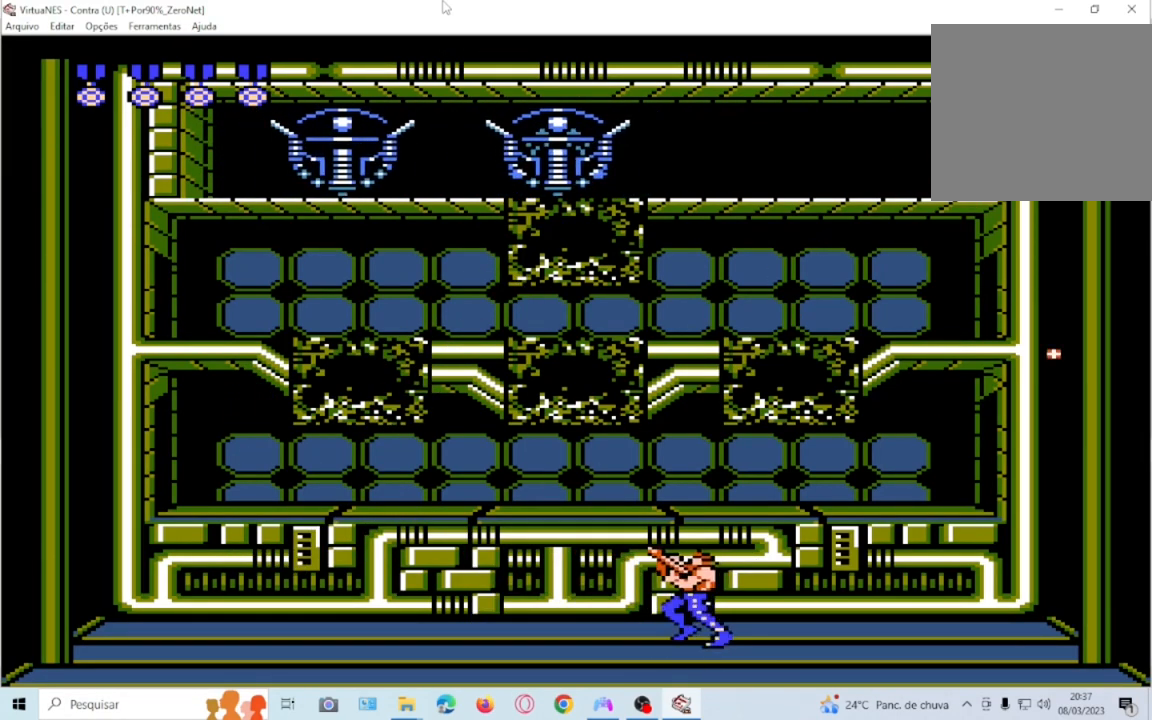
{"buttons": ["DPAD_UP"], "events": [[167, "SQUARE", "down"], [300, "SQUARE", "up"], [367, "SQUARE", "down"], [467, "SQUARE", "up"]]}
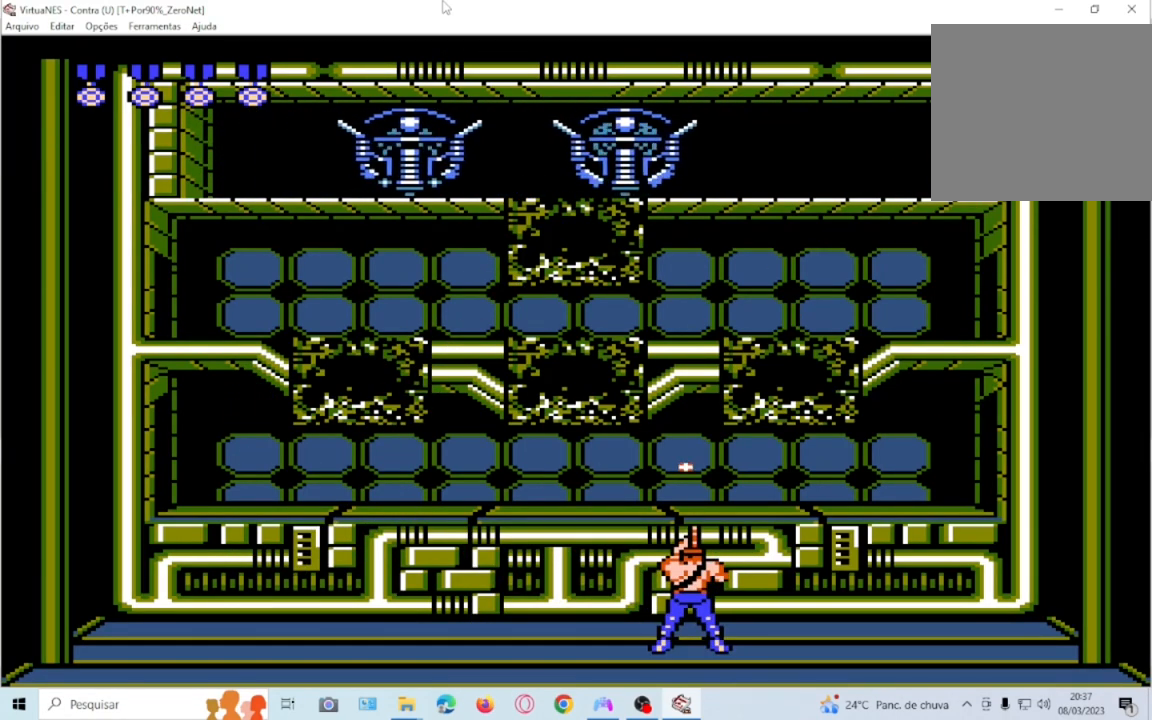
{"buttons": ["DPAD_UP"], "events": [[33, "SQUARE", "down"], [133, "SQUARE", "up"], [200, "SQUARE", "down"], [300, "SQUARE", "up"], [367, "SQUARE", "down"], [467, "SQUARE", "up"]]}
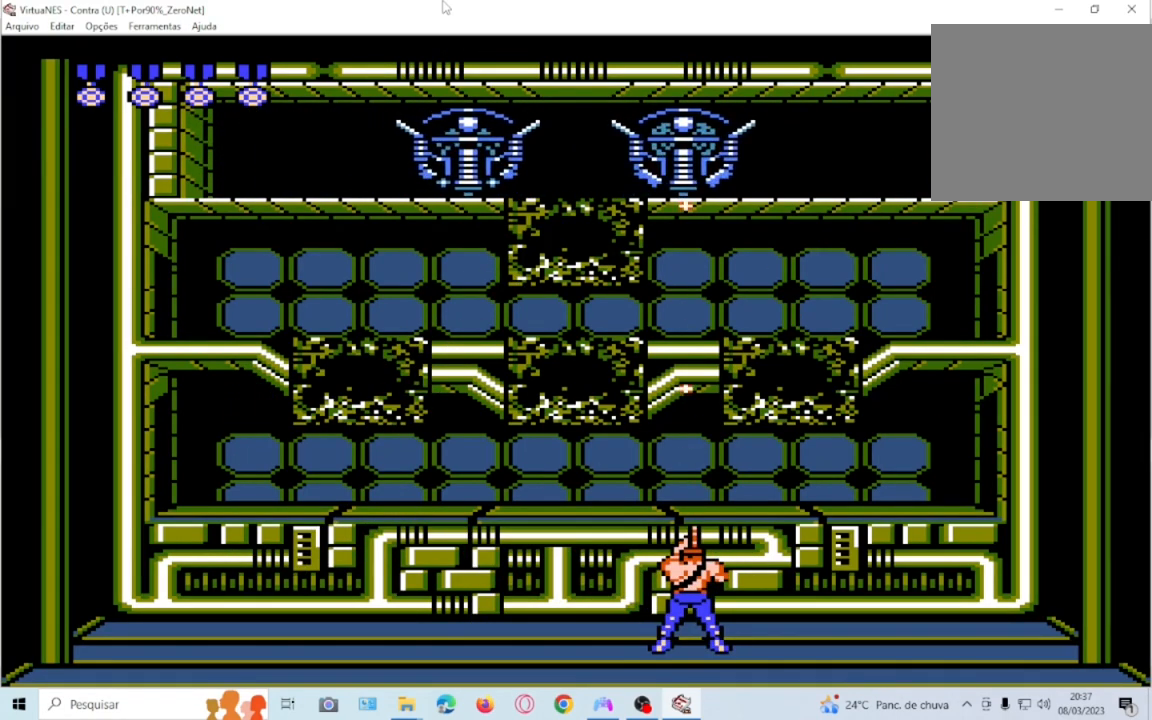
{"buttons": ["DPAD_UP"], "events": [[33, "SQUARE", "down"], [167, "SQUARE", "up"], [234, "SQUARE", "down"], [300, "SQUARE", "up"], [367, "SQUARE", "down"], [467, "SQUARE", "up"]]}
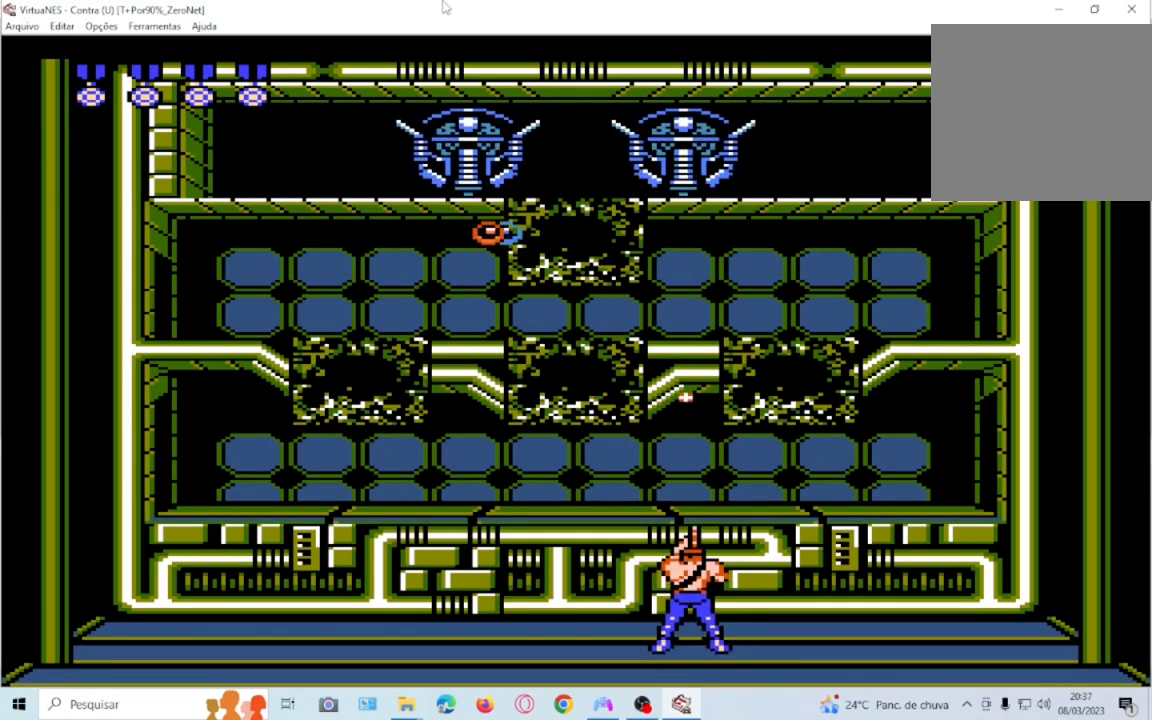
{"buttons": ["SQUARE", "DPAD_UP"], "events": [[33, "SQUARE", "down"], [100, "SQUARE", "up"], [166, "SQUARE", "down"], [267, "SQUARE", "up"], [367, "SQUARE", "down"]]}
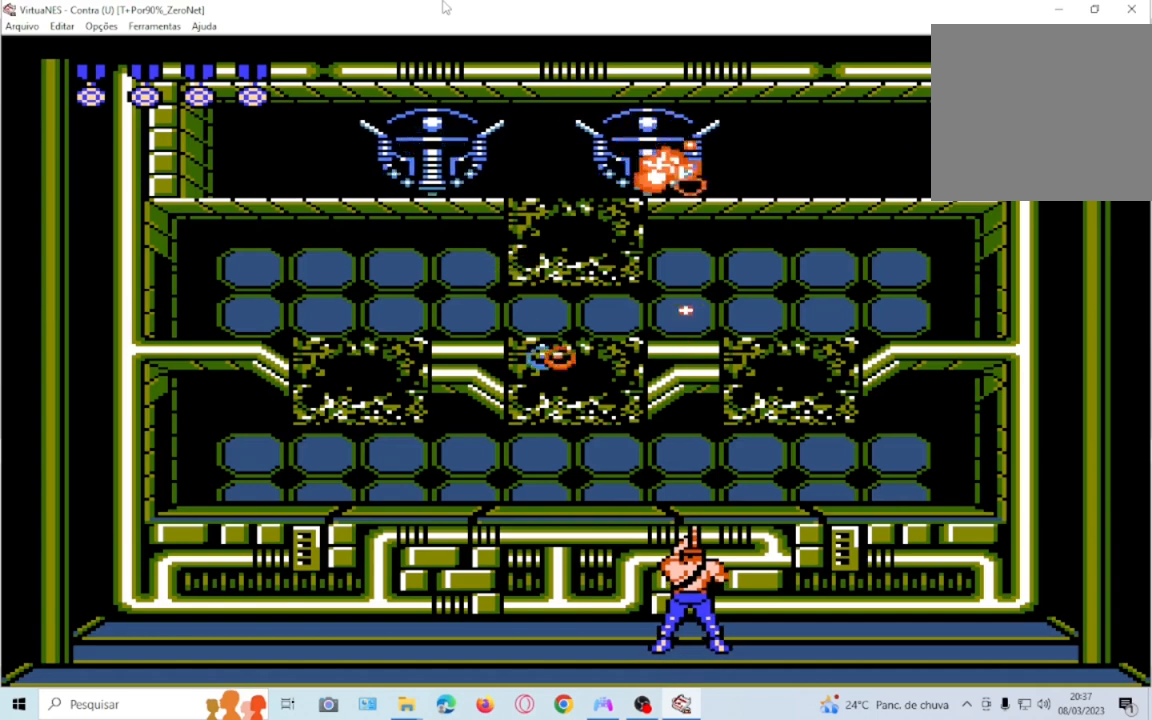
{"buttons": ["DPAD_UP", "DPAD_RIGHT"], "events": [[100, "SQUARE", "up"], [234, "DPAD_RIGHT", "down"]]}
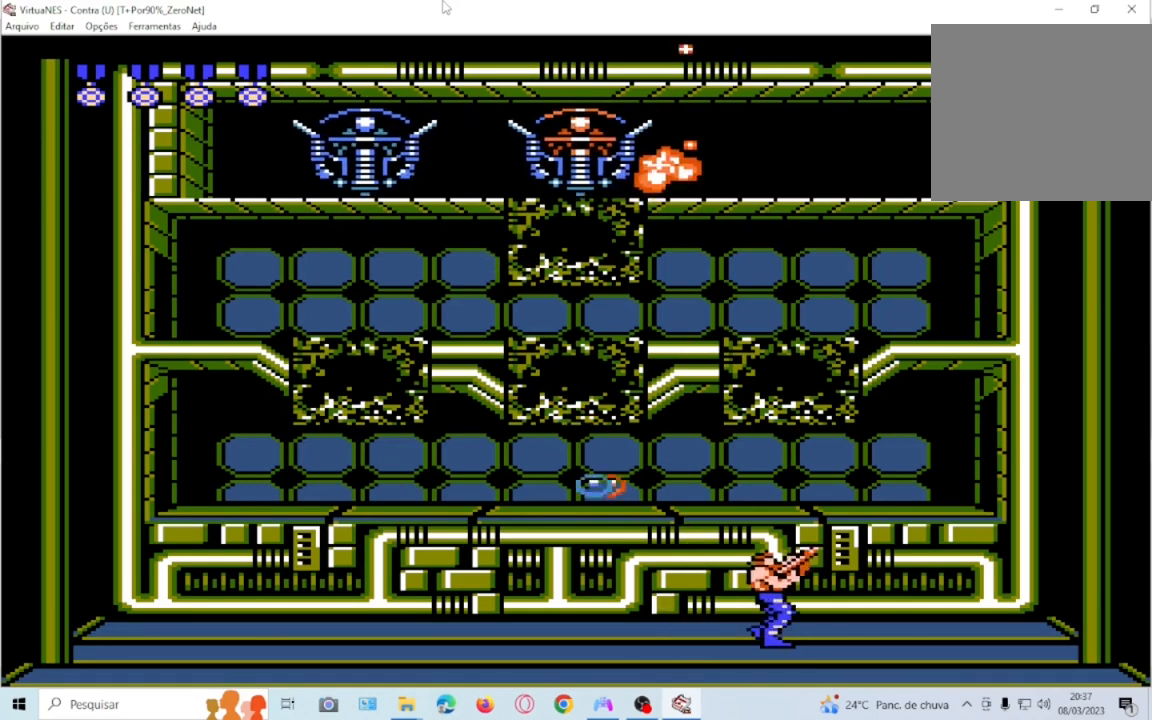
{"buttons": ["CROSS", "DPAD_UP", "DPAD_LEFT"], "events": [[333, "CROSS", "down"], [333, "DPAD_RIGHT", "up"], [367, "DPAD_LEFT", "down"]]}
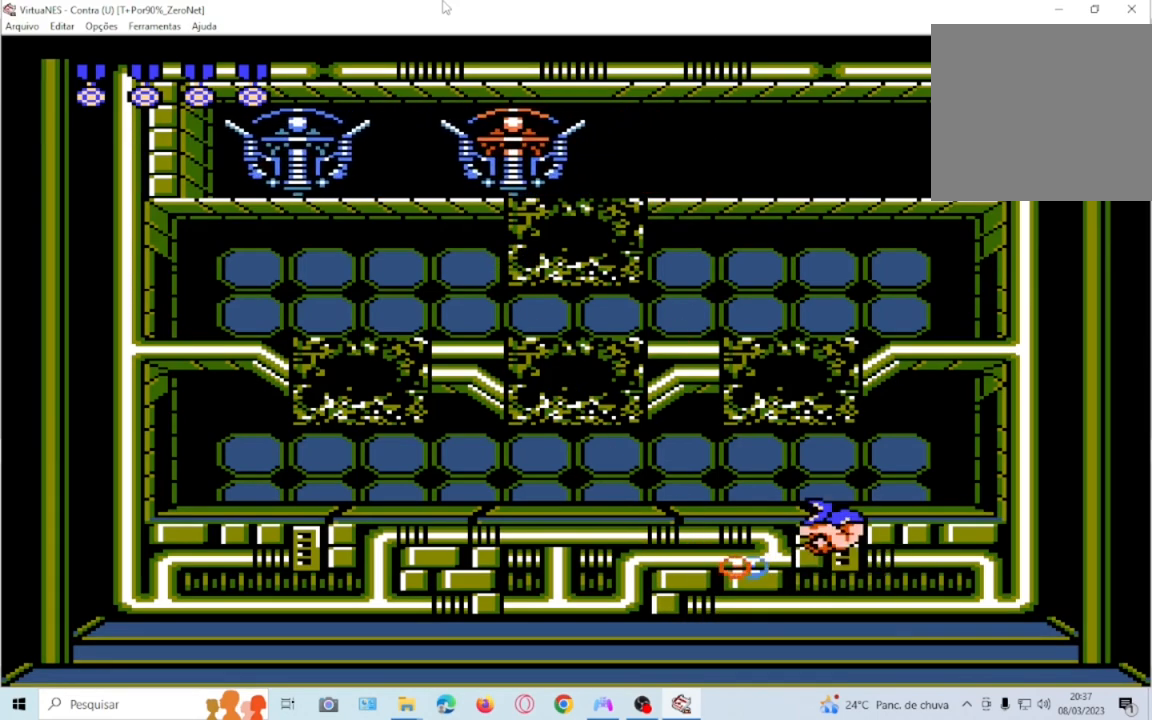
{"buttons": [], "events": [[100, "SQUARE", "down"], [300, "CROSS", "up"], [300, "SQUARE", "up"], [400, "SQUARE", "down"], [434, "DPAD_UP", "up"], [467, "DPAD_LEFT", "up"], [501, "SQUARE", "up"]]}
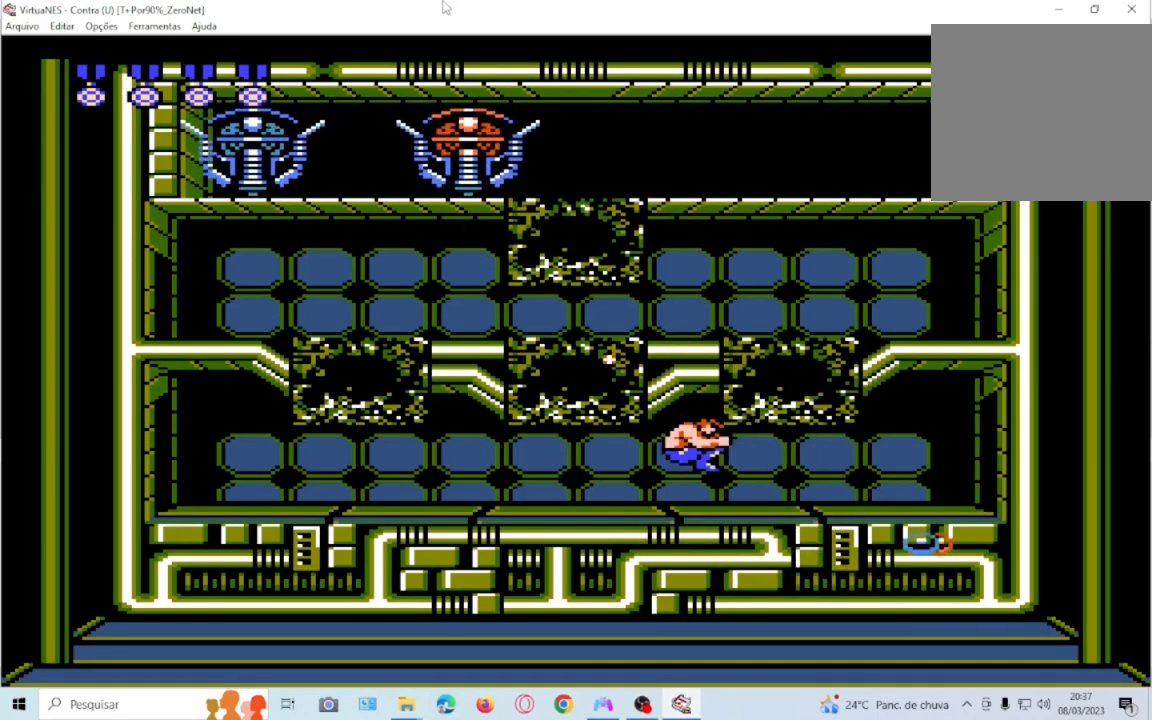
{"buttons": ["DPAD_RIGHT"], "events": [[166, "SQUARE", "down"], [233, "SQUARE", "up"], [500, "DPAD_RIGHT", "down"]]}
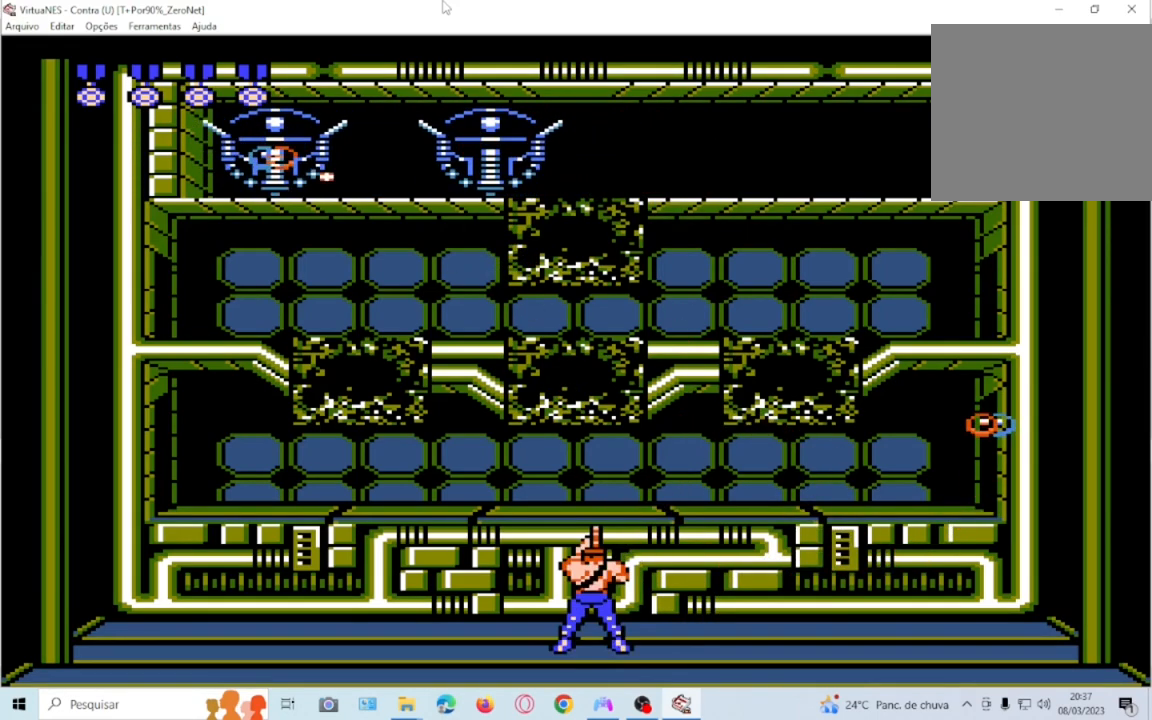
{"buttons": ["SQUARE", "DPAD_UP"], "events": [[100, "SQUARE", "down"], [234, "SQUARE", "up"], [267, "DPAD_RIGHT", "up"], [334, "SQUARE", "down"], [400, "SQUARE", "up"], [434, "DPAD_UP", "down"], [501, "SQUARE", "down"]]}
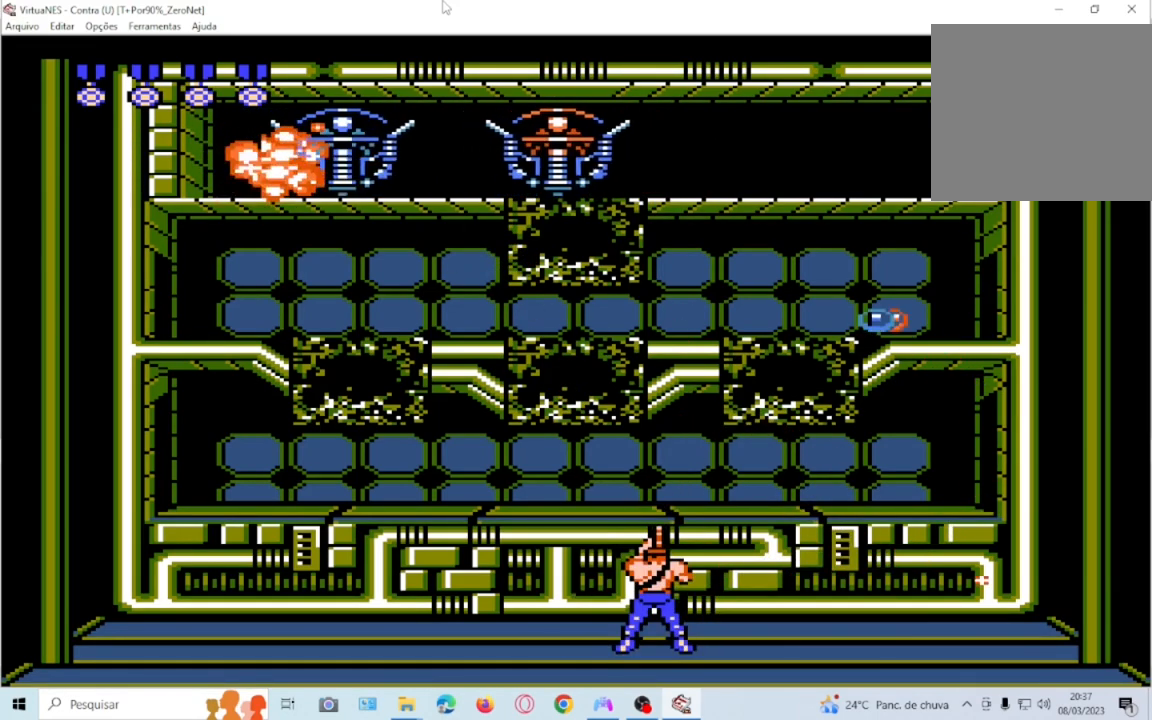
{"buttons": ["DPAD_UP"], "events": [[133, "SQUARE", "up"], [200, "SQUARE", "down"], [333, "SQUARE", "up"], [433, "SQUARE", "down"], [500, "SQUARE", "up"]]}
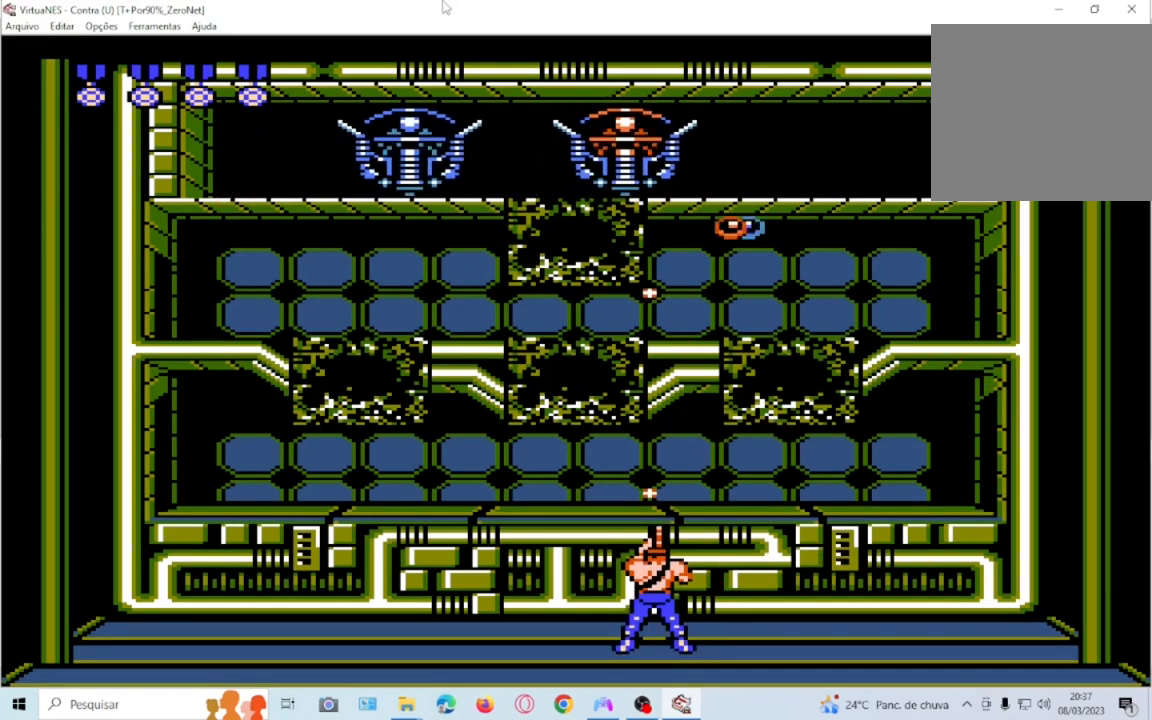
{"buttons": ["DPAD_UP"], "events": [[100, "SQUARE", "down"], [134, "DPAD_RIGHT", "down"], [200, "DPAD_RIGHT", "up"], [200, "SQUARE", "up"], [267, "SQUARE", "down"], [367, "SQUARE", "up"], [434, "SQUARE", "down"], [501, "SQUARE", "up"]]}
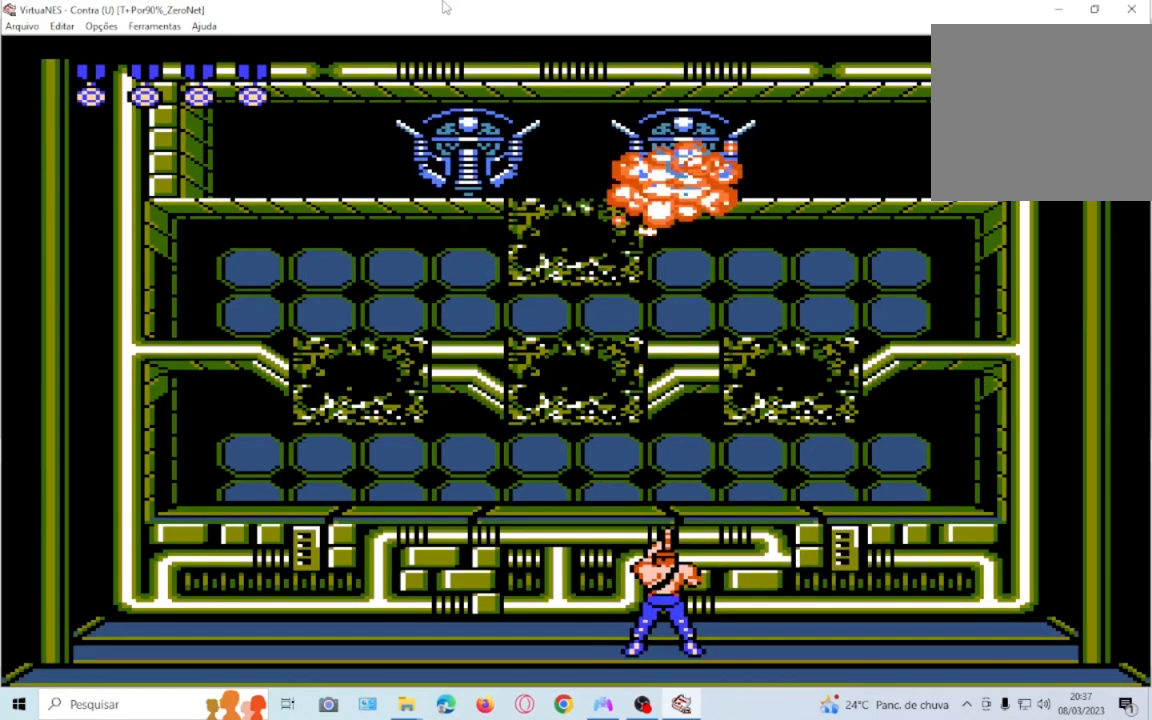
{"buttons": ["DPAD_UP"], "events": [[66, "SQUARE", "down"], [200, "SQUARE", "up"], [267, "SQUARE", "down"], [500, "SQUARE", "up"]]}
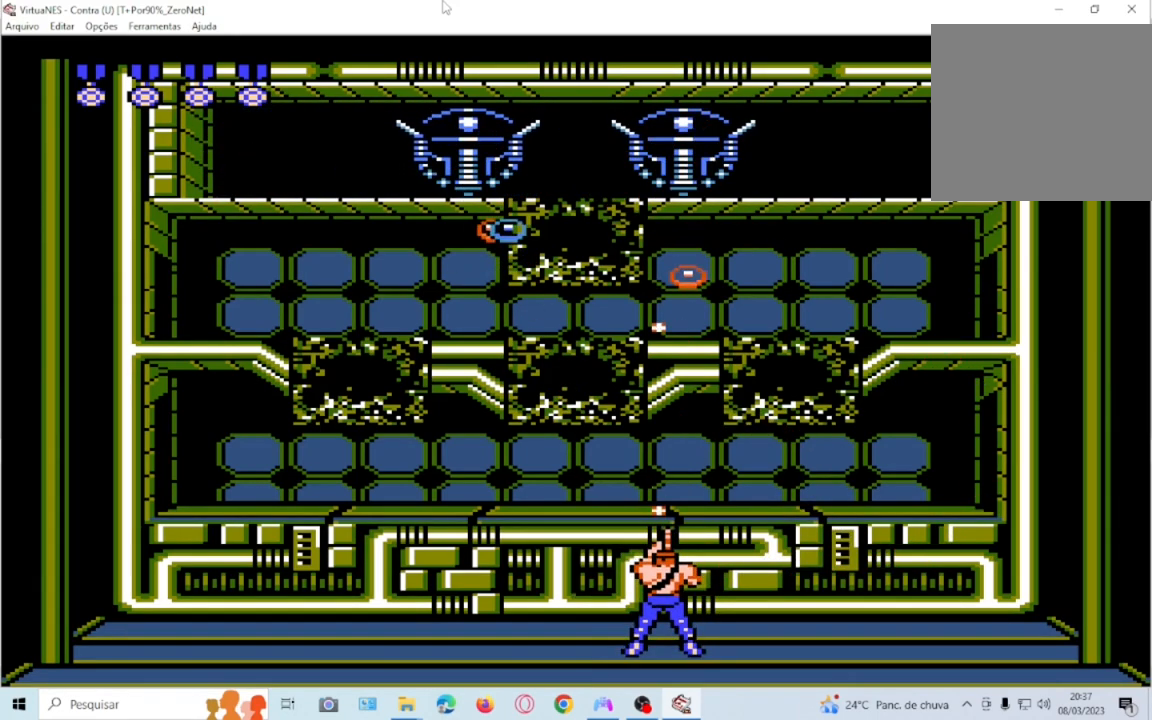
{"buttons": ["SQUARE", "DPAD_UP"], "events": [[100, "SQUARE", "down"], [200, "SQUARE", "up"], [267, "SQUARE", "down"], [367, "SQUARE", "up"], [434, "SQUARE", "down"]]}
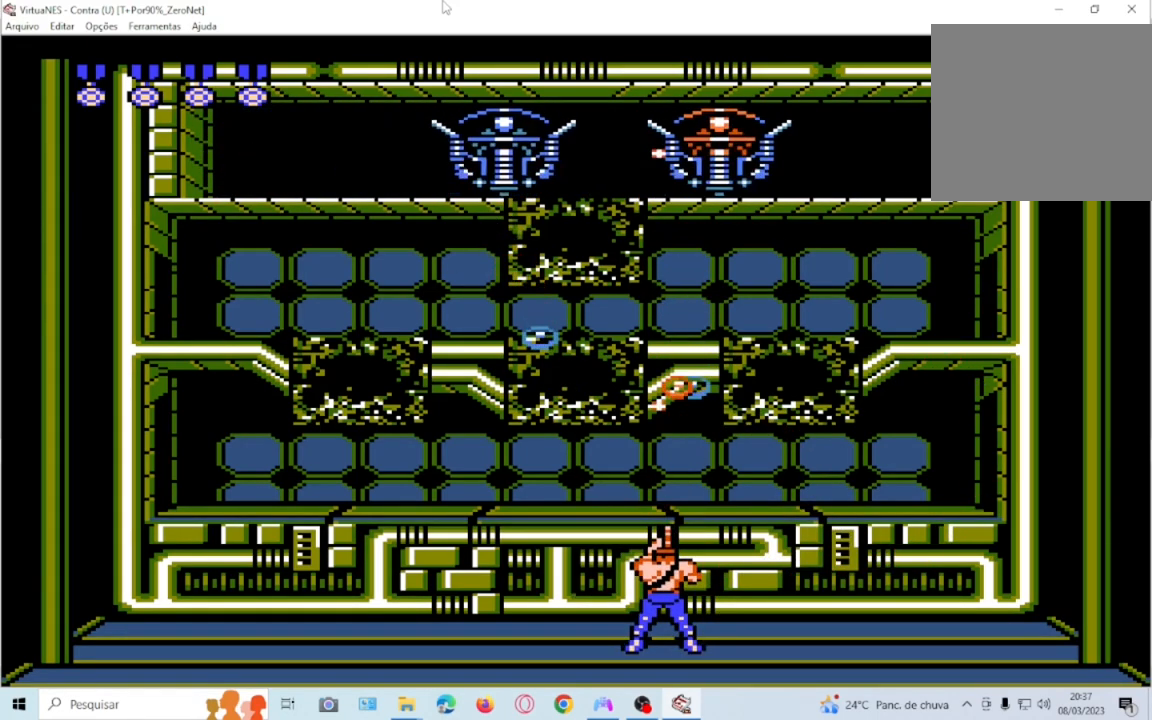
{"buttons": ["SQUARE", "DPAD_UP"], "events": [[33, "SQUARE", "up"], [100, "SQUARE", "down"], [200, "DPAD_RIGHT", "down"], [367, "SQUARE", "up"], [433, "SQUARE", "down"], [467, "DPAD_RIGHT", "up"]]}
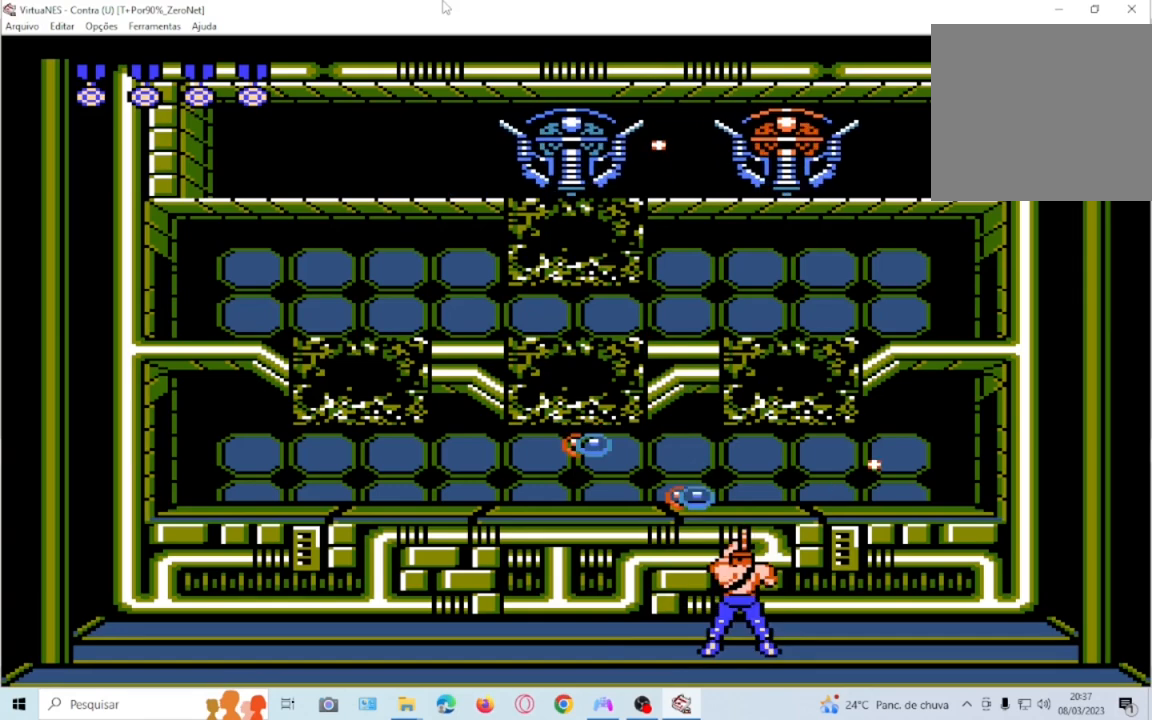
{"buttons": ["CROSS", "DPAD_UP", "DPAD_LEFT"], "events": [[67, "SQUARE", "up"], [100, "DPAD_RIGHT", "down"], [134, "SQUARE", "down"], [267, "SQUARE", "up"], [400, "CROSS", "down"], [467, "DPAD_RIGHT", "up"], [501, "DPAD_LEFT", "down"]]}
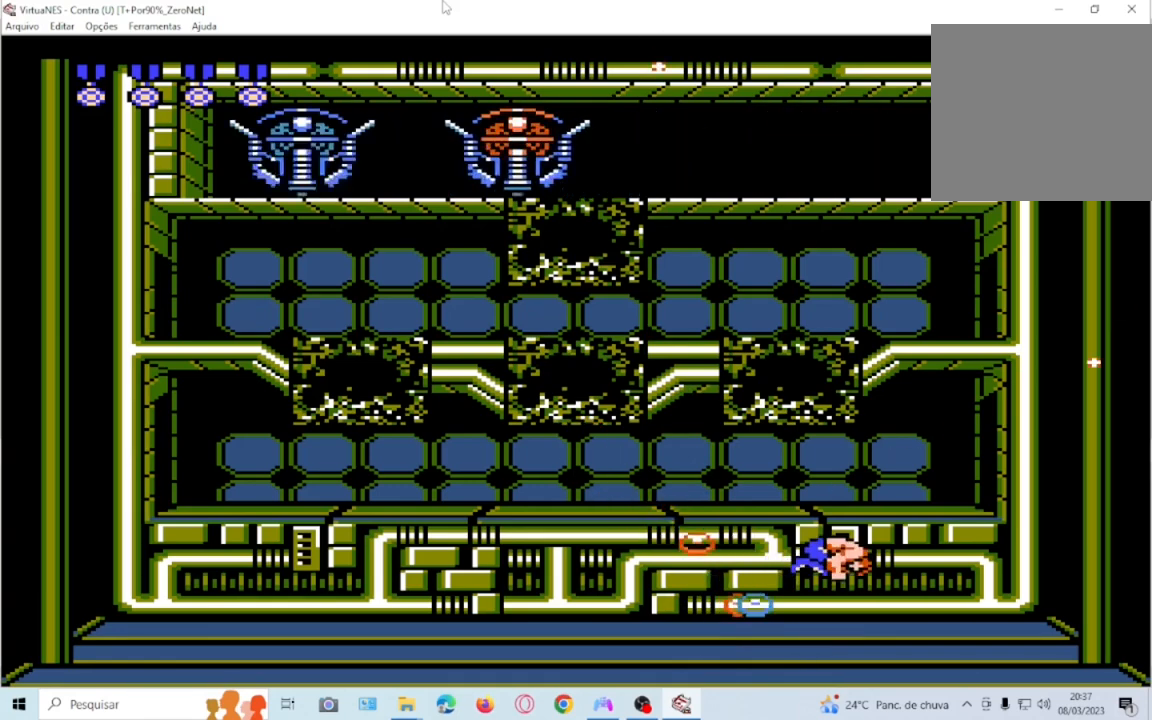
{"buttons": ["SQUARE", "DPAD_UP", "DPAD_LEFT"], "events": [[166, "SQUARE", "down"], [367, "CROSS", "up"], [367, "SQUARE", "up"], [467, "SQUARE", "down"]]}
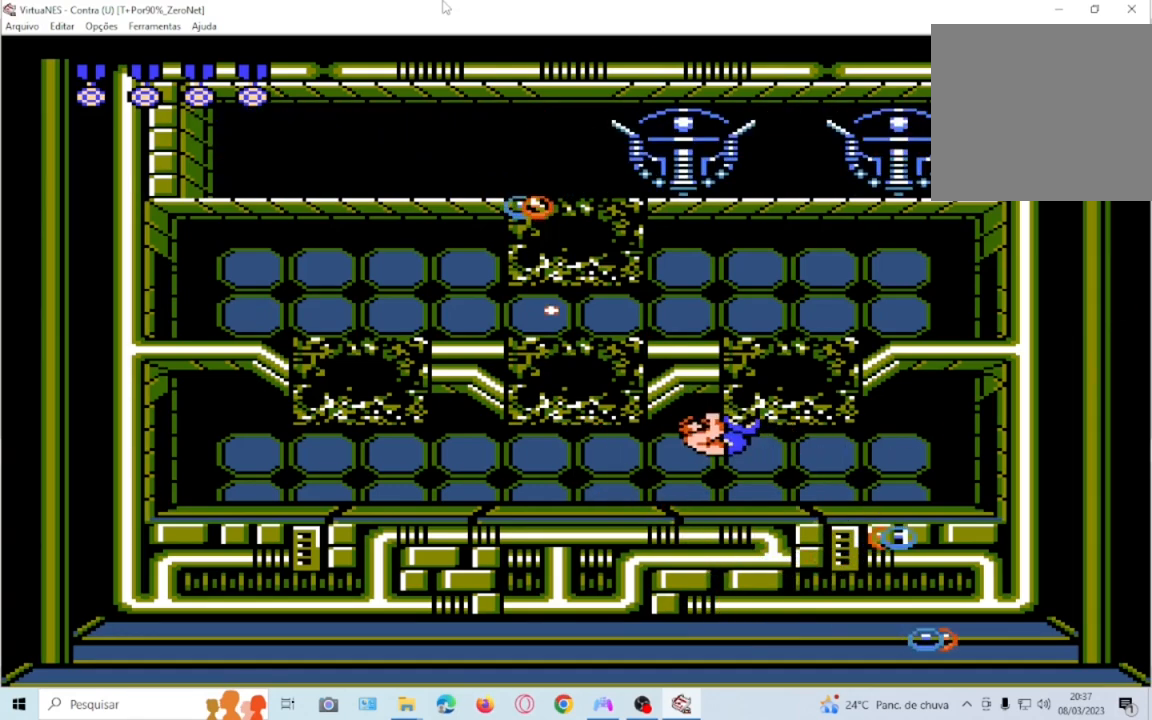
{"buttons": ["DPAD_UP"], "events": [[67, "DPAD_LEFT", "up"], [67, "DPAD_UP", "up"], [67, "SQUARE", "up"], [167, "SQUARE", "down"], [300, "SQUARE", "up"], [367, "SQUARE", "down"], [434, "DPAD_UP", "down"], [501, "SQUARE", "up"]]}
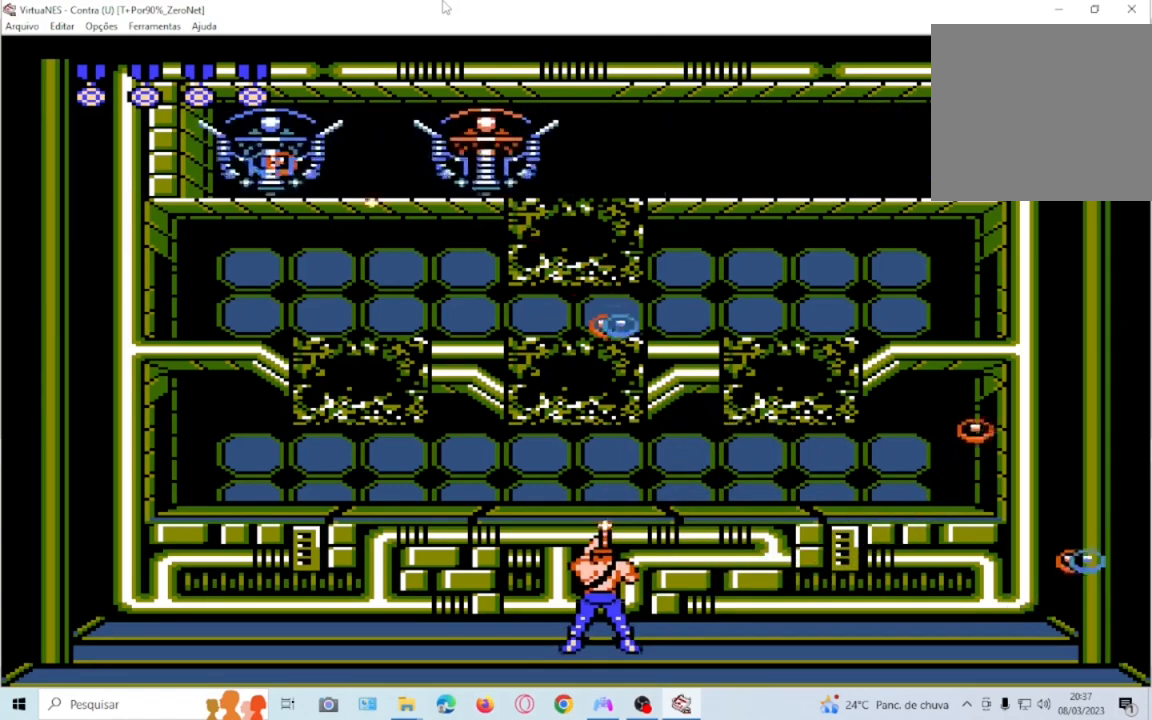
{"buttons": ["SQUARE", "DPAD_RIGHT"], "events": [[100, "SQUARE", "down"], [200, "SQUARE", "up"], [267, "SQUARE", "down"], [367, "SQUARE", "up"], [433, "DPAD_RIGHT", "down"], [433, "SQUARE", "down"], [500, "DPAD_UP", "up"]]}
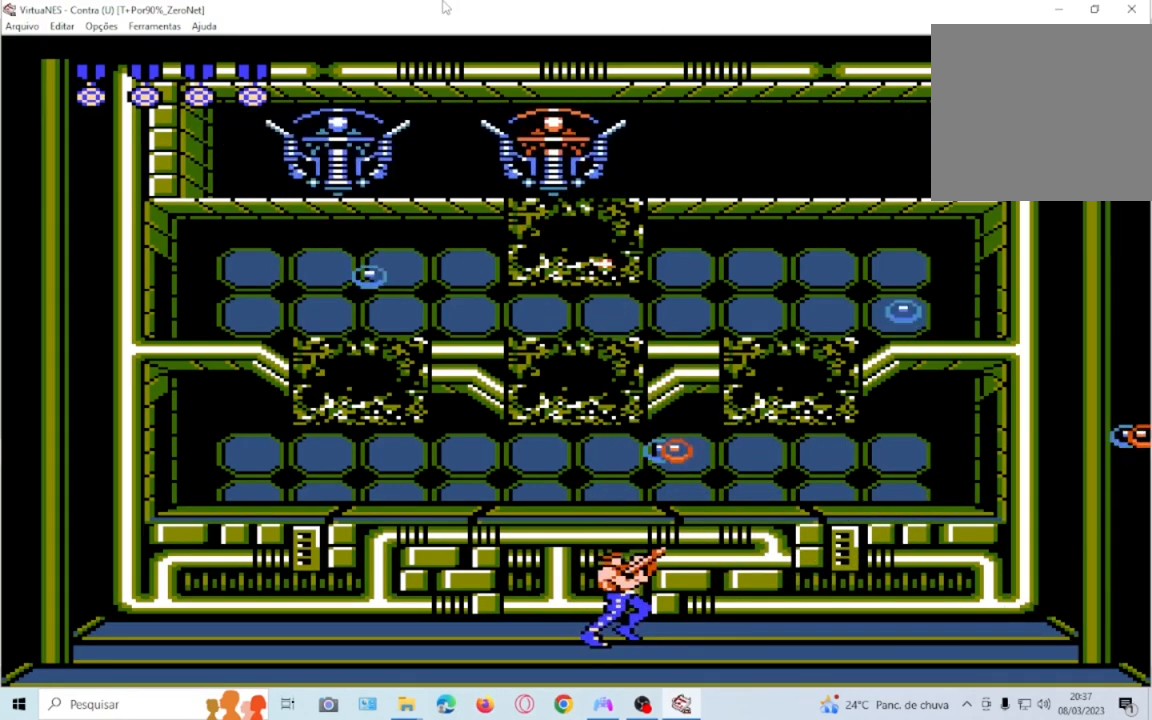
{"buttons": ["SQUARE", "DPAD_UP", "DPAD_LEFT"], "events": [[67, "DPAD_UP", "down"], [100, "DPAD_RIGHT", "up"], [167, "DPAD_LEFT", "down"], [234, "SQUARE", "up"], [300, "SQUARE", "down"], [434, "SQUARE", "up"], [501, "SQUARE", "down"]]}
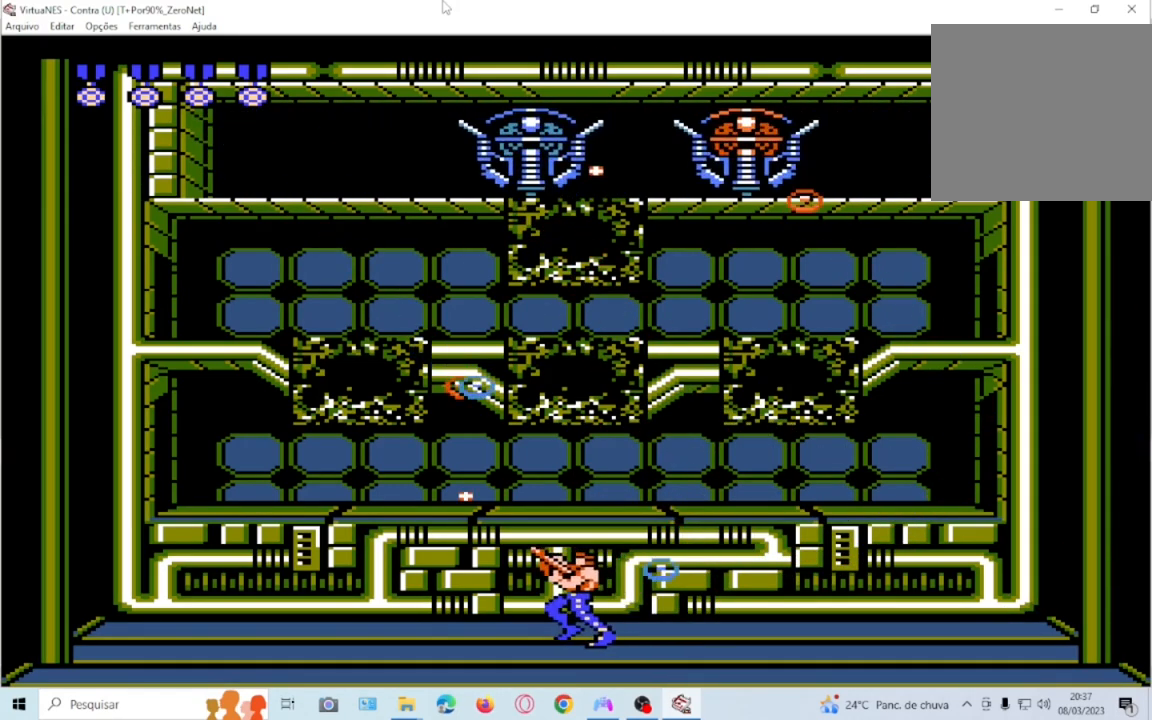
{"buttons": ["CROSS", "SQUARE", "DPAD_UP", "DPAD_RIGHT"], "events": [[33, "DPAD_LEFT", "up"], [100, "SQUARE", "up"], [133, "DPAD_UP", "up"], [200, "CROSS", "down"], [200, "DPAD_UP", "down"], [233, "DPAD_RIGHT", "down"], [433, "SQUARE", "down"]]}
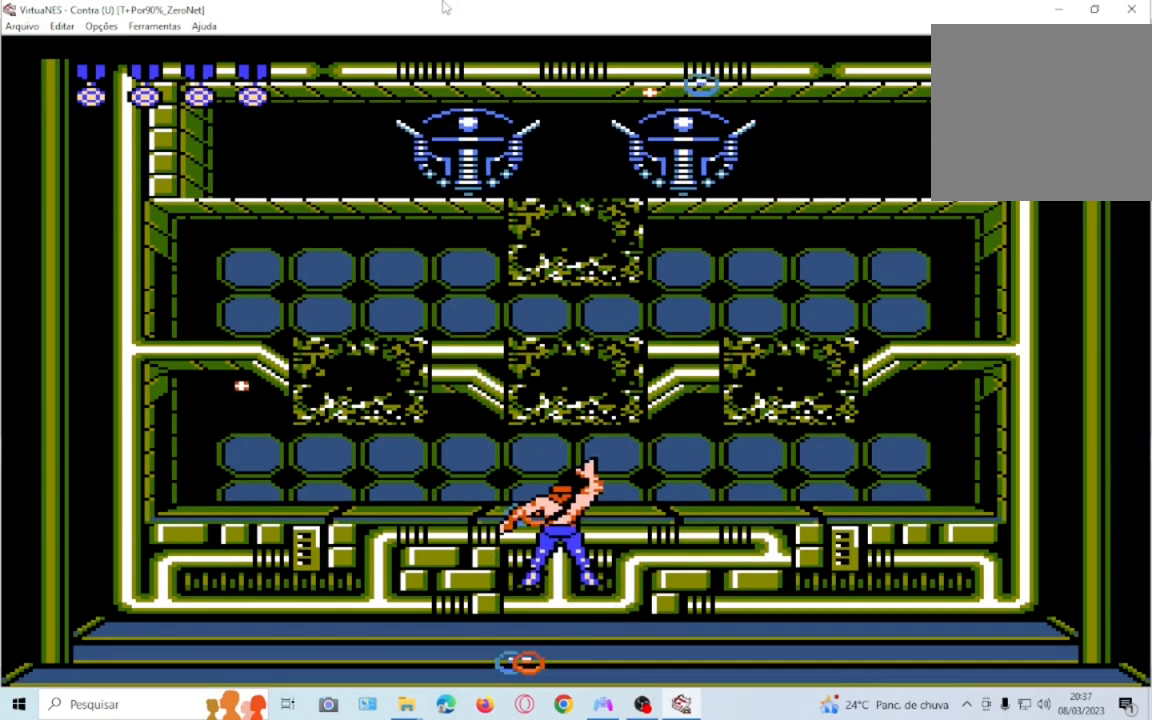
{"buttons": [], "events": [[67, "CROSS", "up"], [134, "SQUARE", "up"], [200, "DPAD_UP", "up"], [267, "DPAD_RIGHT", "up"]]}
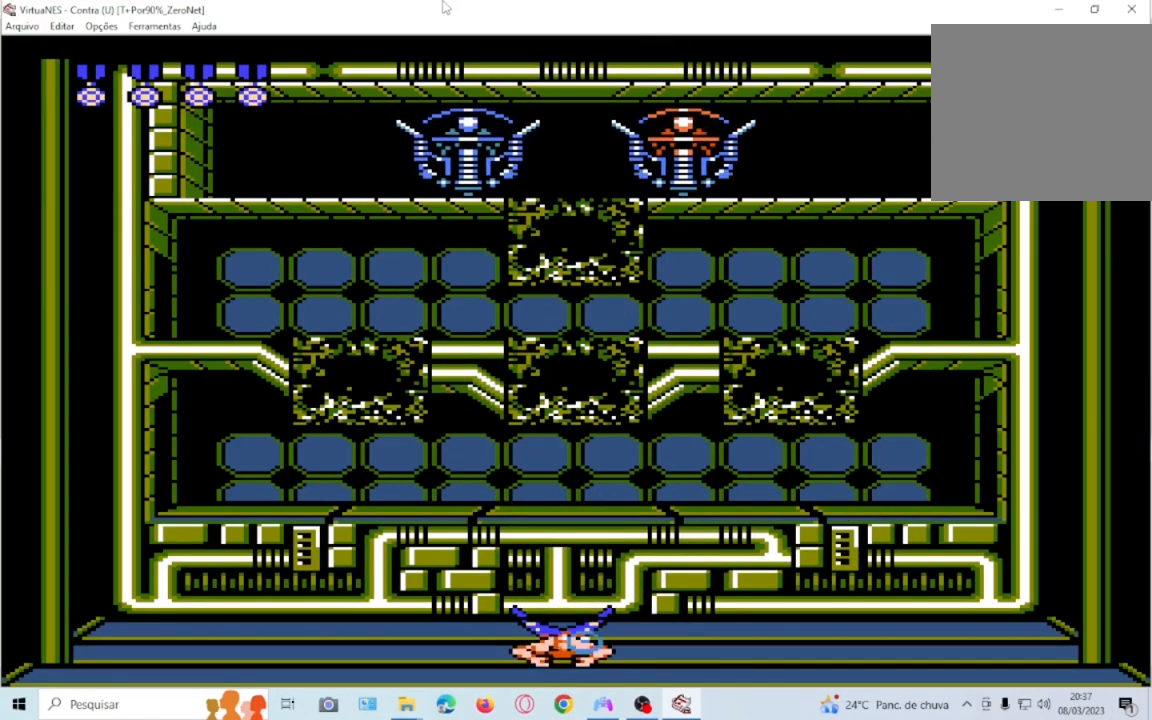
{"buttons": [], "events": []}
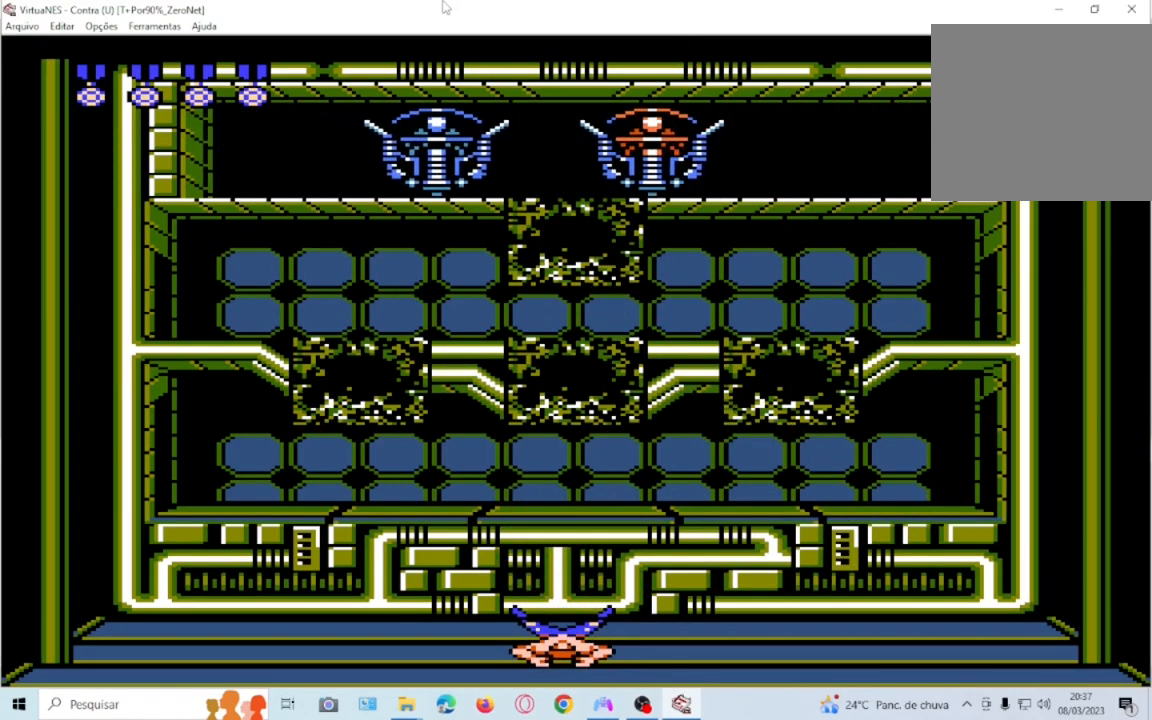
{"buttons": ["SQUARE", "DPAD_RIGHT"], "events": [[367, "DPAD_RIGHT", "down"], [434, "SQUARE", "down"]]}
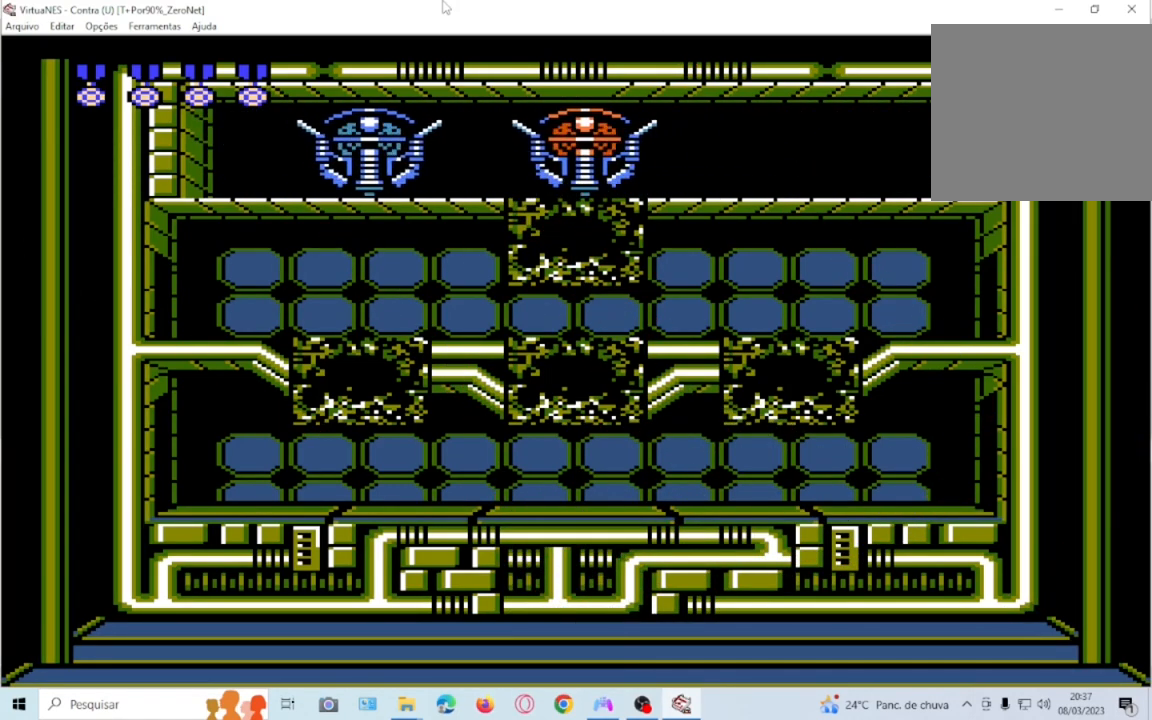
{"buttons": ["DPAD_UP"], "events": [[66, "SQUARE", "up"], [200, "SQUARE", "down"], [300, "SQUARE", "up"], [400, "SQUARE", "down"], [433, "DPAD_RIGHT", "up"], [467, "DPAD_UP", "down"], [500, "SQUARE", "up"]]}